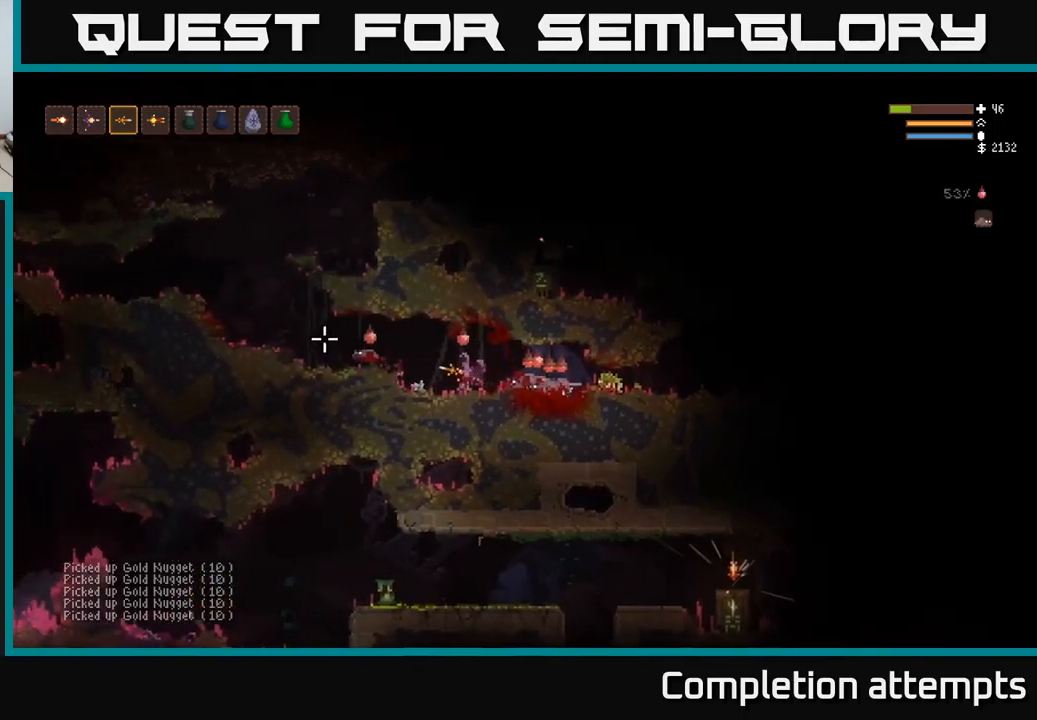
Gameplay with a controller (Xbox layout); each line is a JSON object with the inputs held at the frame after it. "events" lists button and stick changes between this image and that frame as [ms after this image, input, new state], when the widget could be followed in between.
{"buttons": [], "left_stick": "left", "right_stick": "left", "events": [[100, "L2", "down"], [200, "L2", "up"]]}
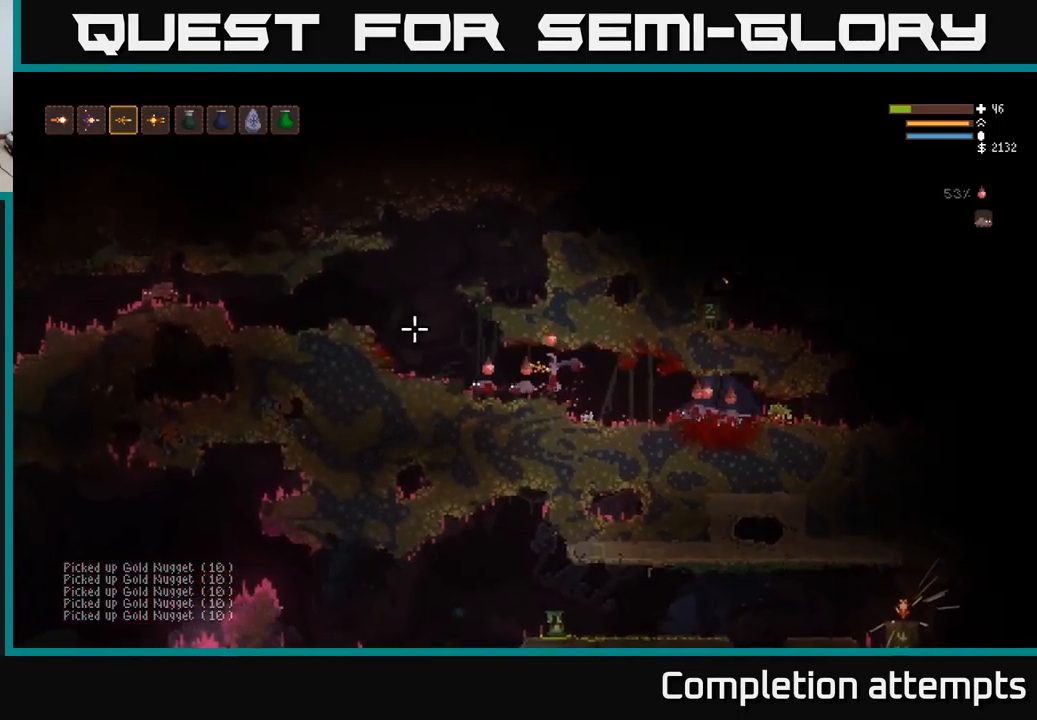
{"buttons": [], "left_stick": "left", "right_stick": "up-left", "events": [[250, "L2", "down"], [300, "right_stick", "up-left"], [367, "L2", "up"]]}
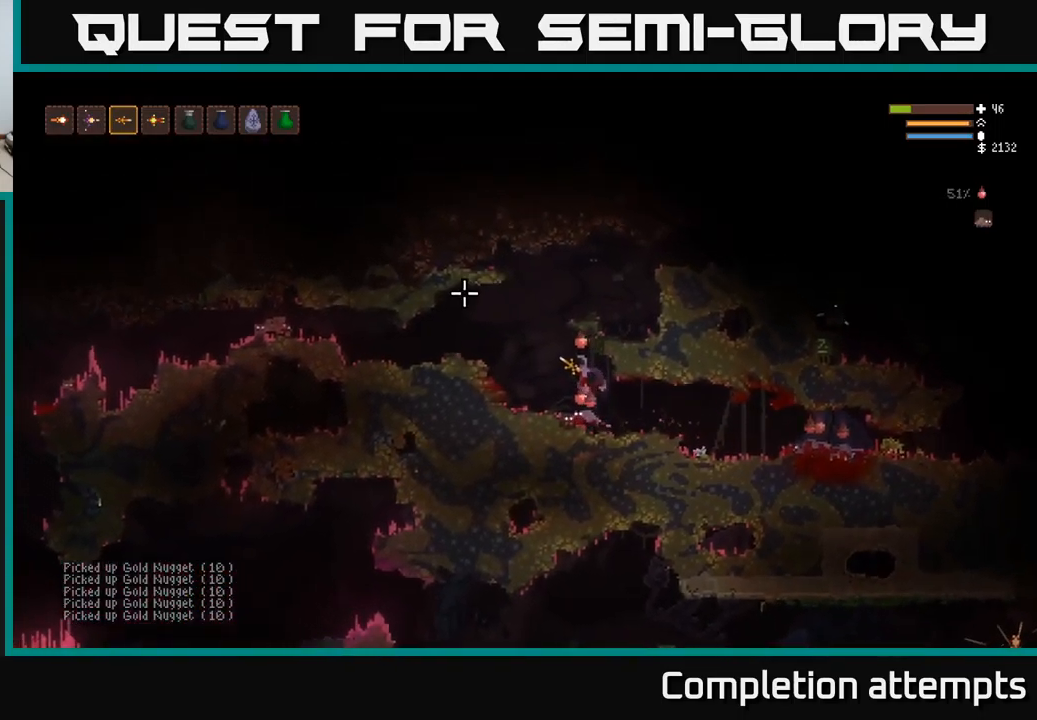
{"buttons": ["L2"], "left_stick": "left", "right_stick": "left", "events": [[167, "right_stick", "left"], [367, "L2", "down"]]}
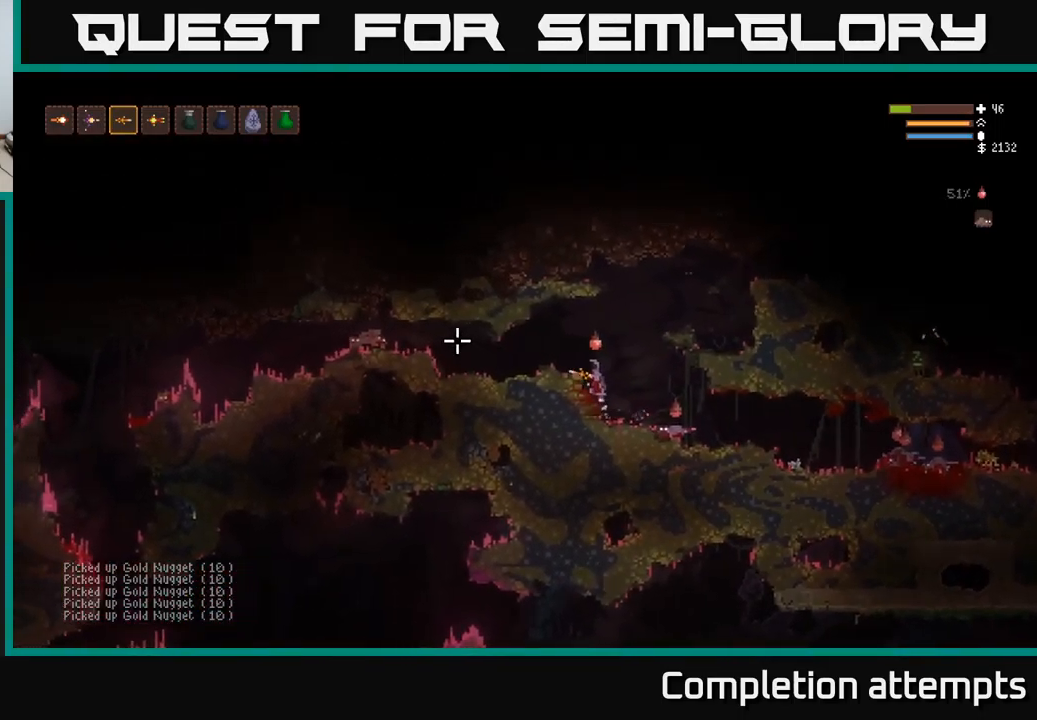
{"buttons": [], "left_stick": "left", "right_stick": "left", "events": [[100, "L2", "up"]]}
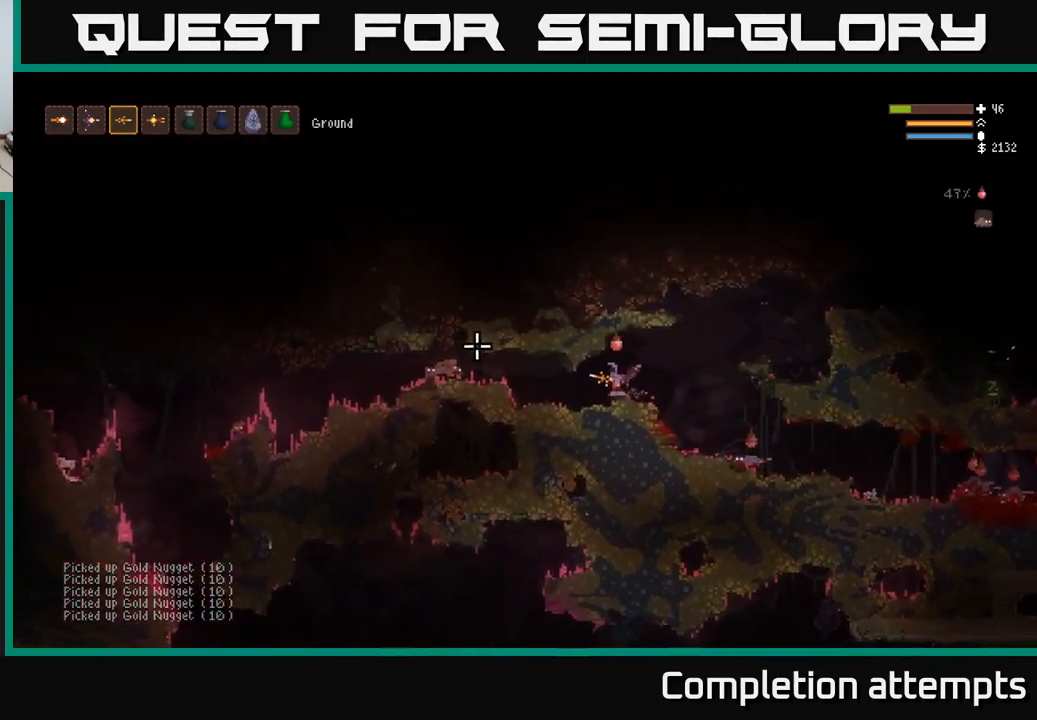
{"buttons": [], "left_stick": "left", "right_stick": "left", "events": []}
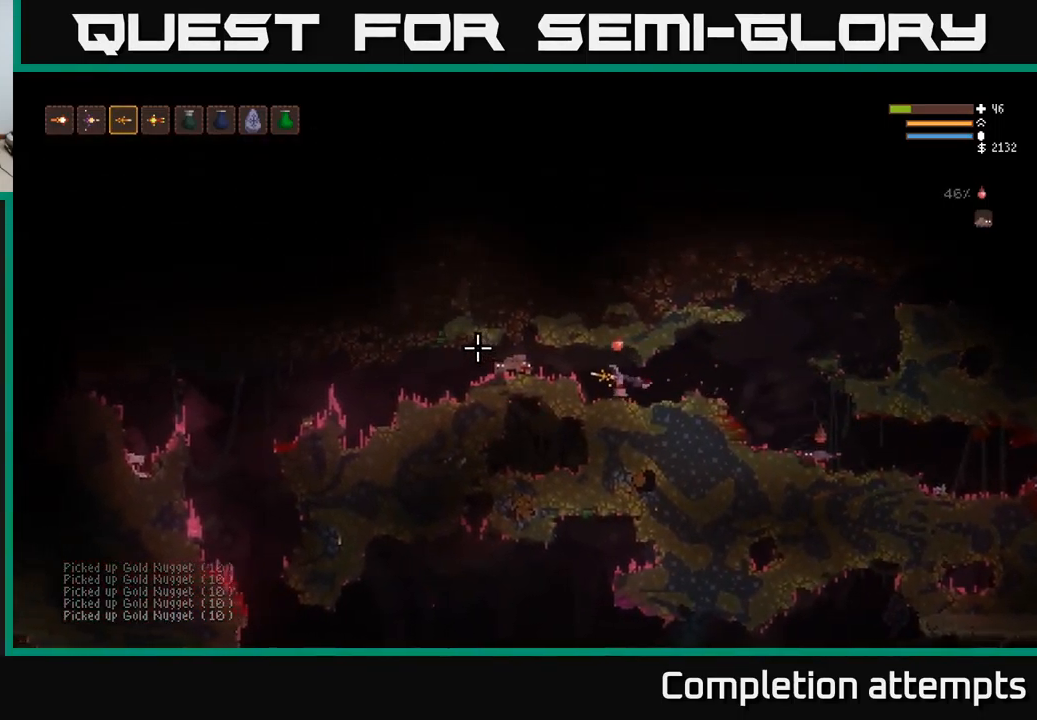
{"buttons": [], "left_stick": "left", "right_stick": "left", "events": [[83, "L2", "down"], [133, "L2", "up"]]}
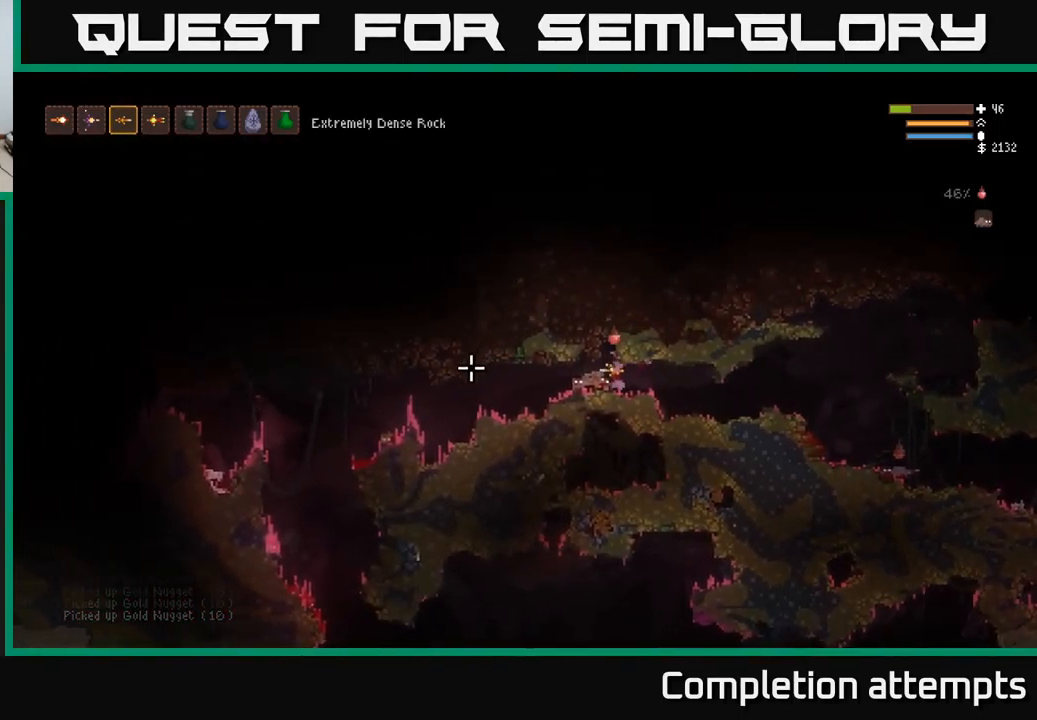
{"buttons": [], "left_stick": "left", "right_stick": "left", "events": []}
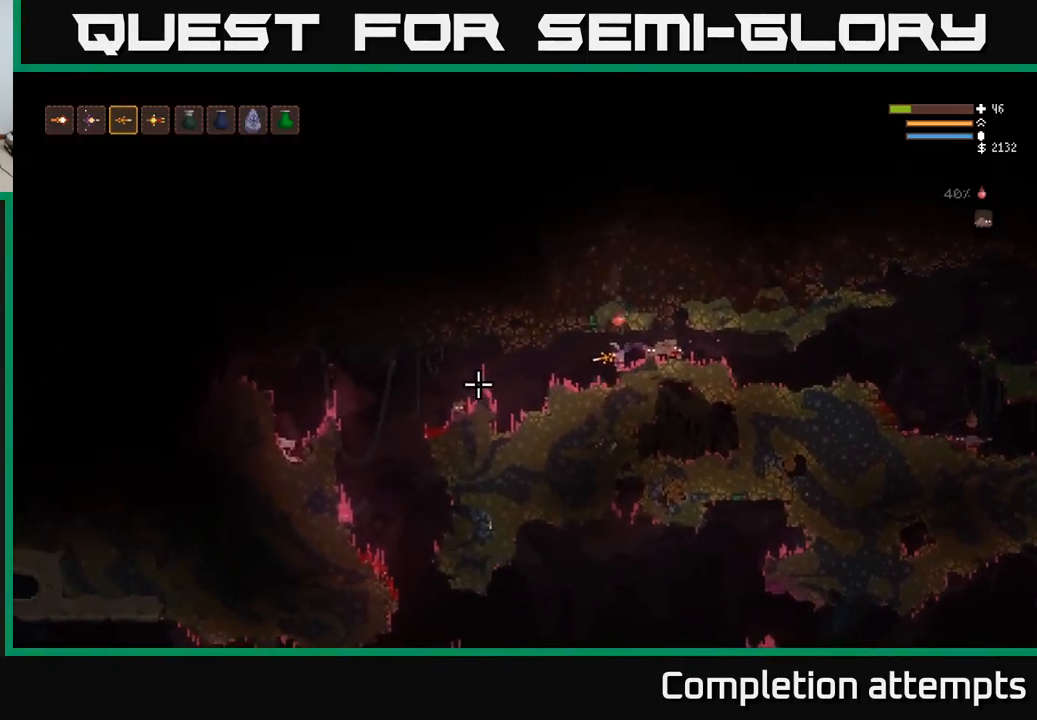
{"buttons": [], "left_stick": "left", "right_stick": "left", "events": []}
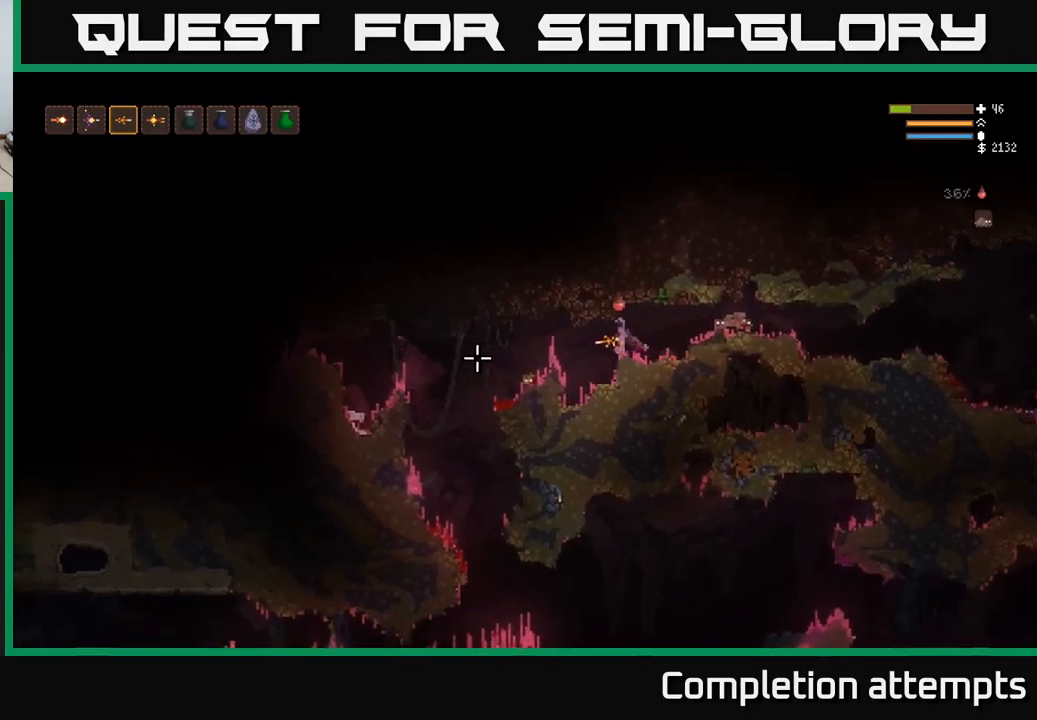
{"buttons": [], "left_stick": "left", "right_stick": "left", "events": [[150, "L2", "down"], [284, "L2", "up"]]}
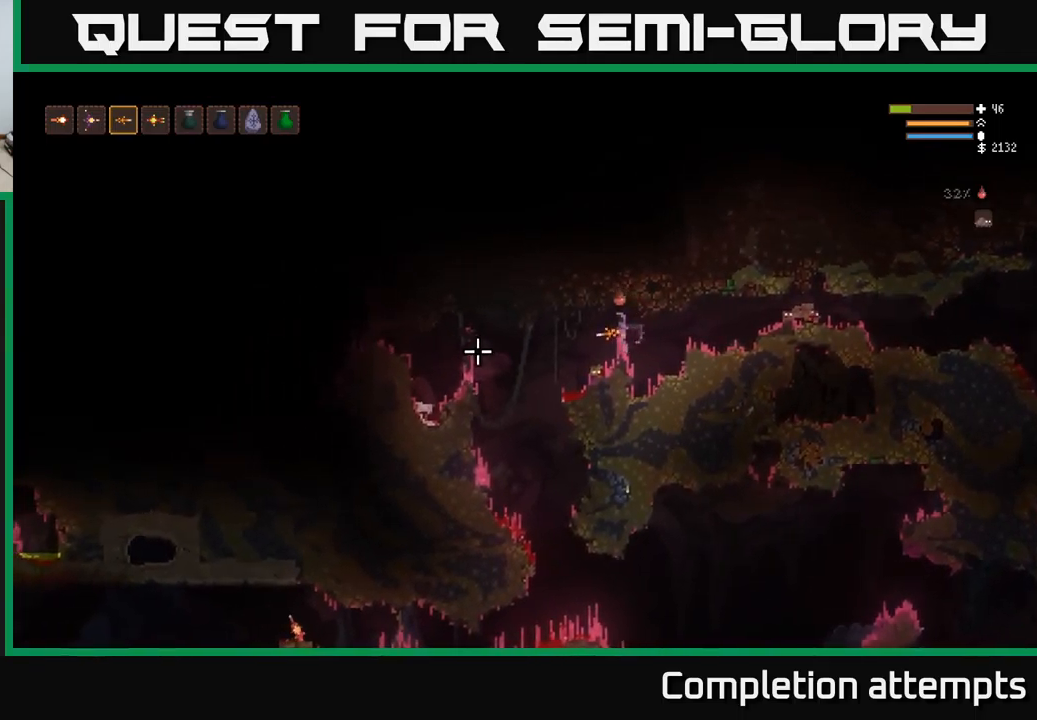
{"buttons": [], "left_stick": "left", "right_stick": "down-right", "events": [[300, "right_stick", "center"], [400, "right_stick", "down-right"]]}
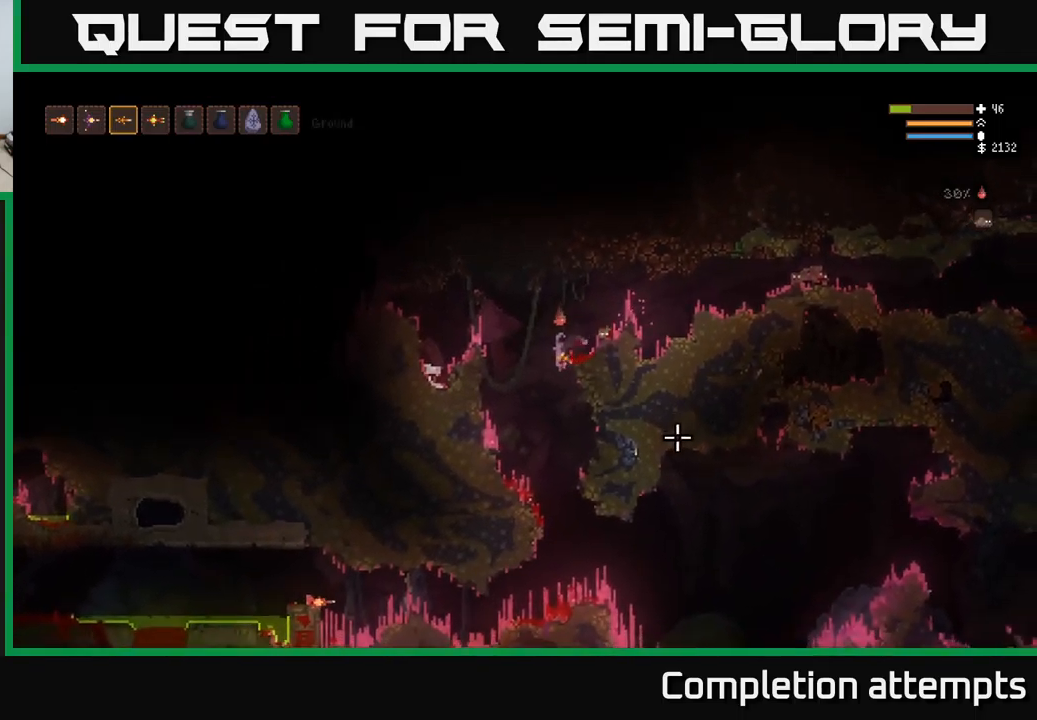
{"buttons": [], "left_stick": "right", "right_stick": "down-right", "events": [[134, "left_stick", "right"]]}
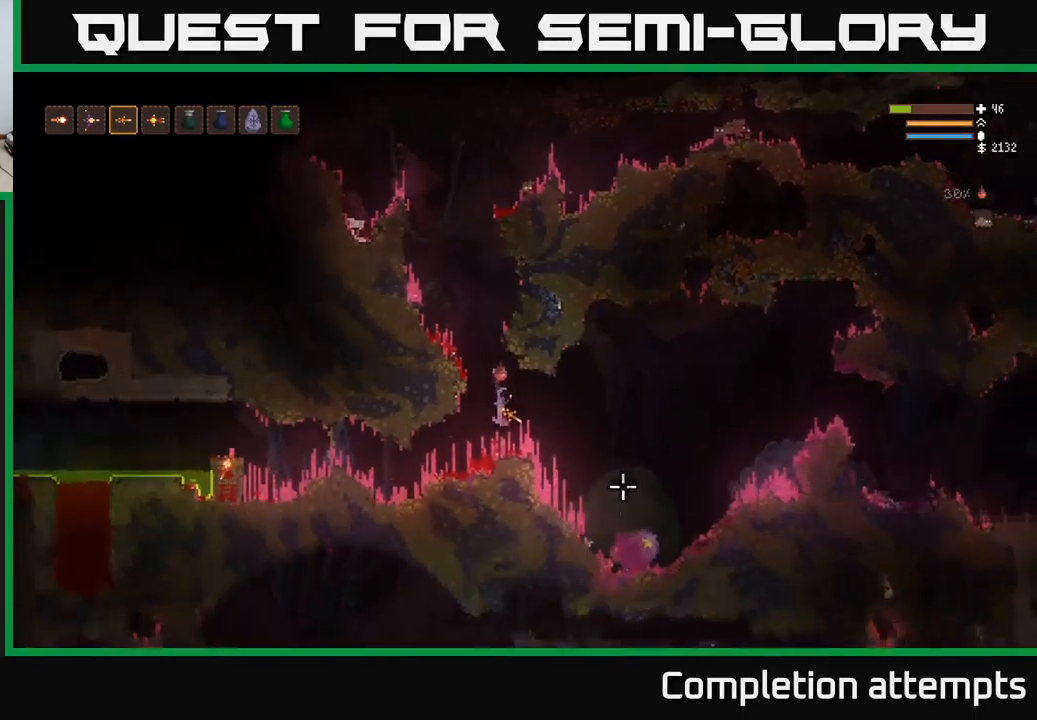
{"buttons": [], "left_stick": "right", "right_stick": "down-right", "events": [[184, "L2", "down"], [317, "L2", "up"]]}
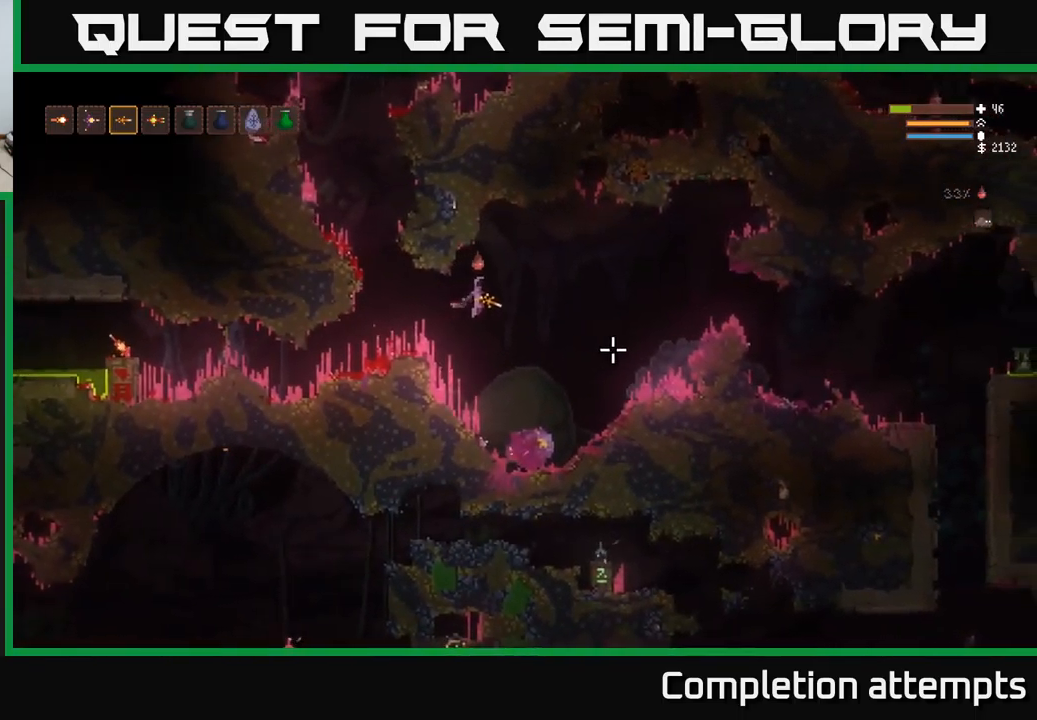
{"buttons": [], "left_stick": "right", "right_stick": "down-right", "events": [[267, "L2", "down"], [367, "L2", "up"]]}
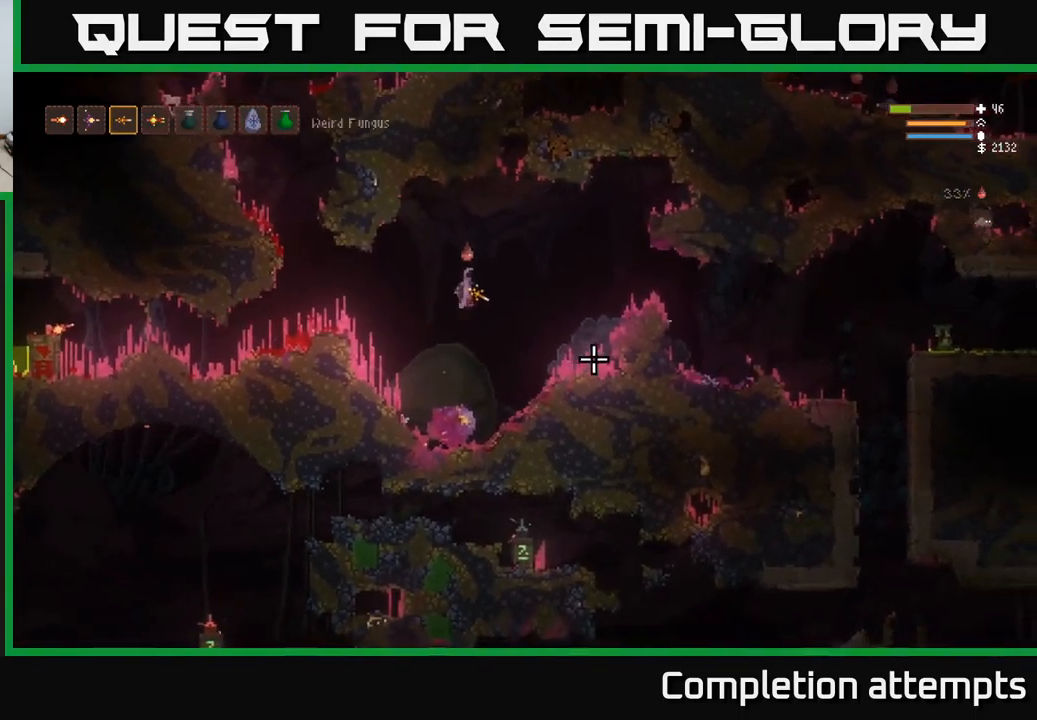
{"buttons": [], "left_stick": "right", "right_stick": "right", "events": [[34, "right_stick", "right"], [117, "L2", "down"], [267, "L2", "up"]]}
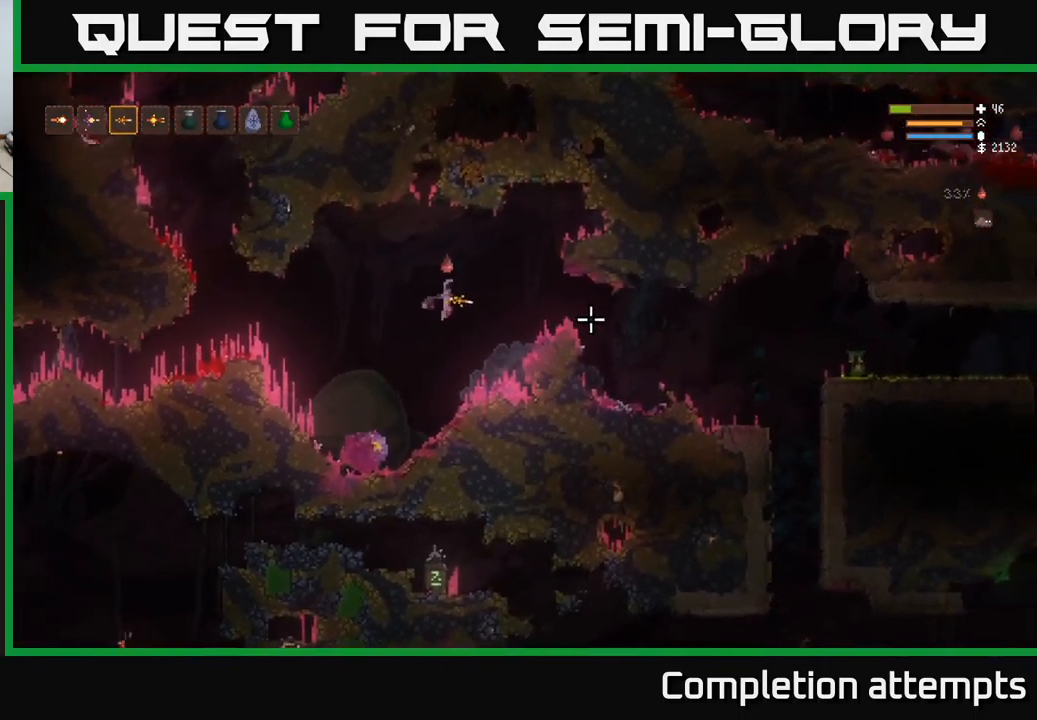
{"buttons": [], "left_stick": "right", "right_stick": "right", "events": [[100, "L2", "down"], [234, "L2", "up"]]}
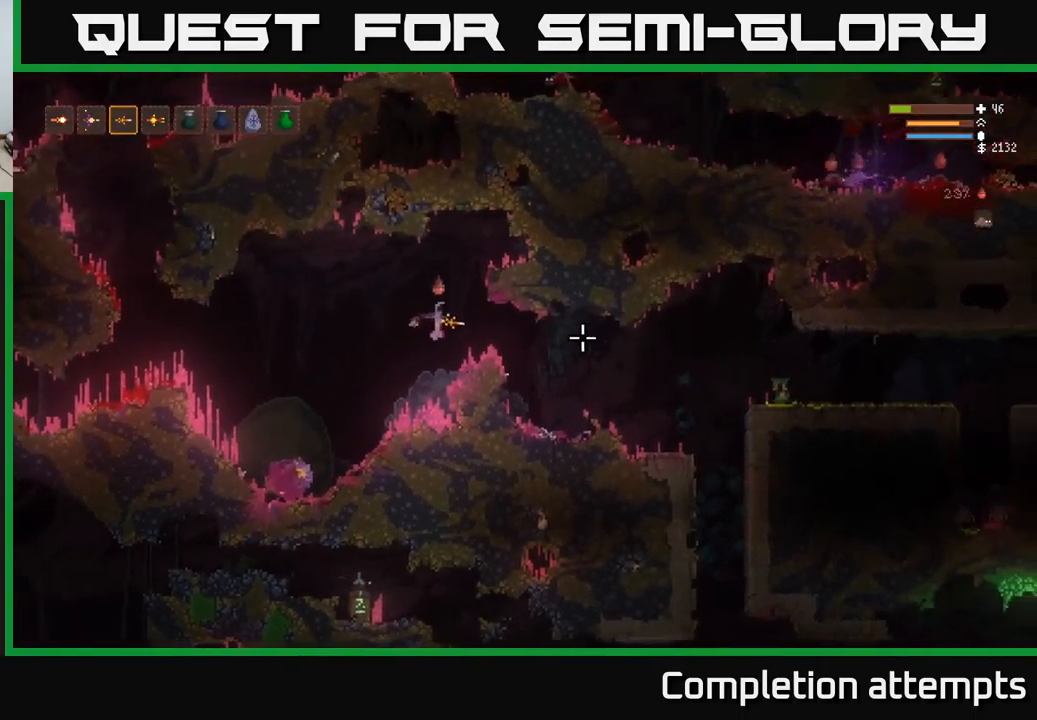
{"buttons": [], "left_stick": "right", "right_stick": "right", "events": [[50, "L2", "down"], [167, "L2", "up"]]}
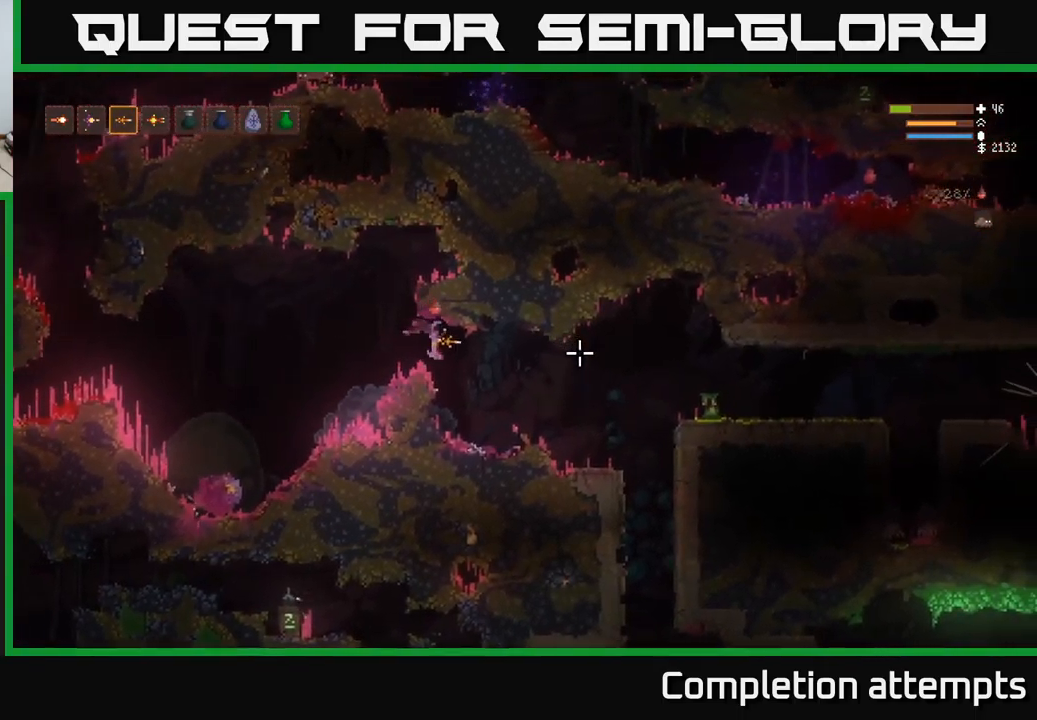
{"buttons": [], "left_stick": "right", "right_stick": "right", "events": []}
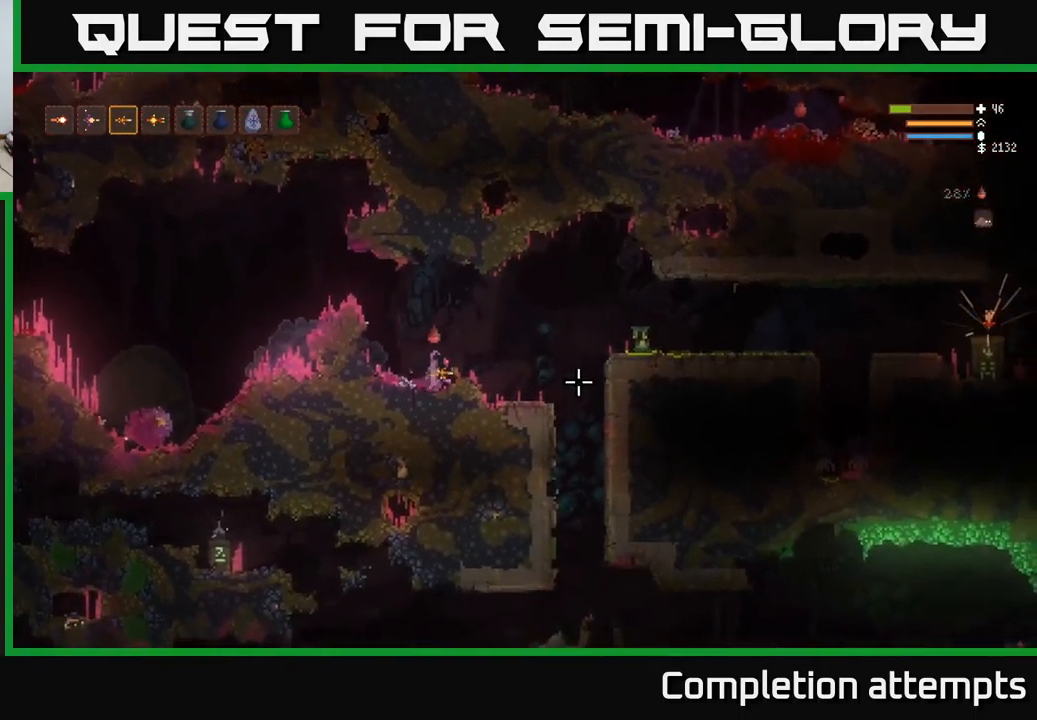
{"buttons": [], "left_stick": "right", "right_stick": "right", "events": [[50, "L2", "down"], [200, "L2", "up"]]}
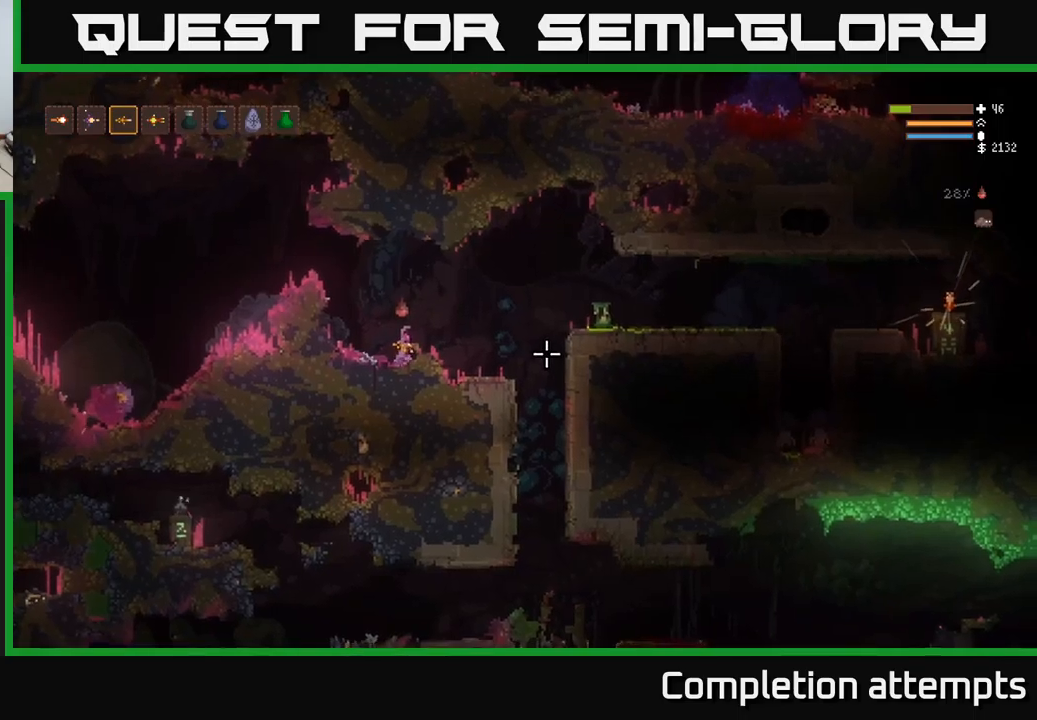
{"buttons": [], "left_stick": "right", "right_stick": "right", "events": [[16, "L2", "down"], [133, "left_stick", "up-left"], [300, "left_stick", "right"], [316, "L2", "up"]]}
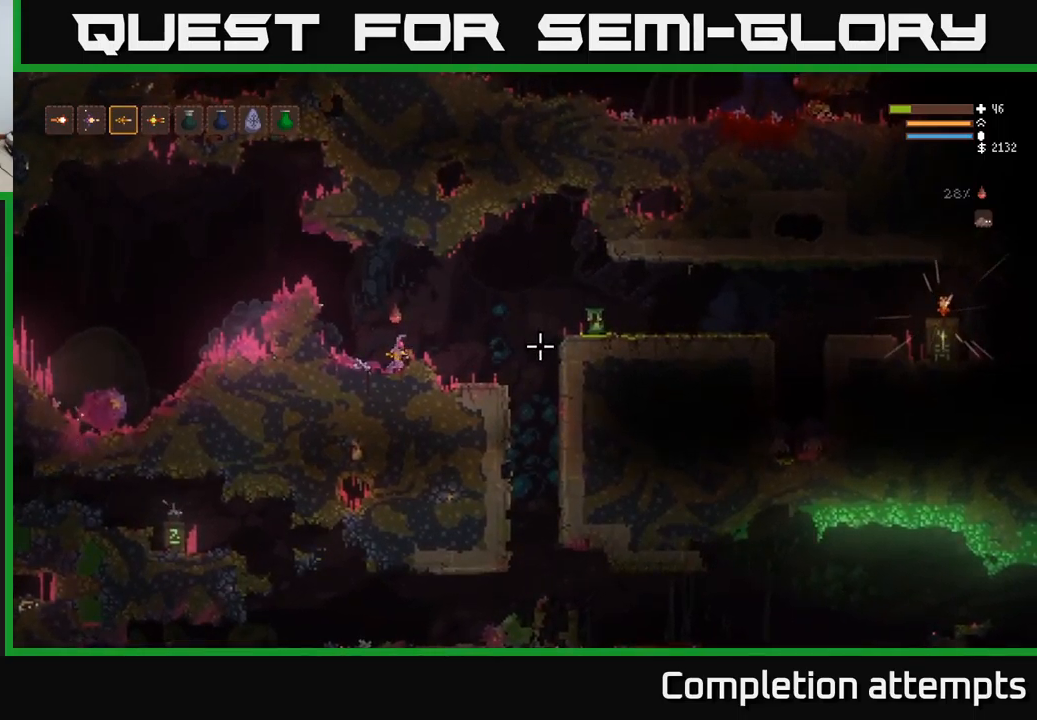
{"buttons": [], "left_stick": "right", "right_stick": "right", "events": [[50, "left_stick", "left"], [266, "L2", "down"], [300, "left_stick", "right"], [483, "L2", "up"]]}
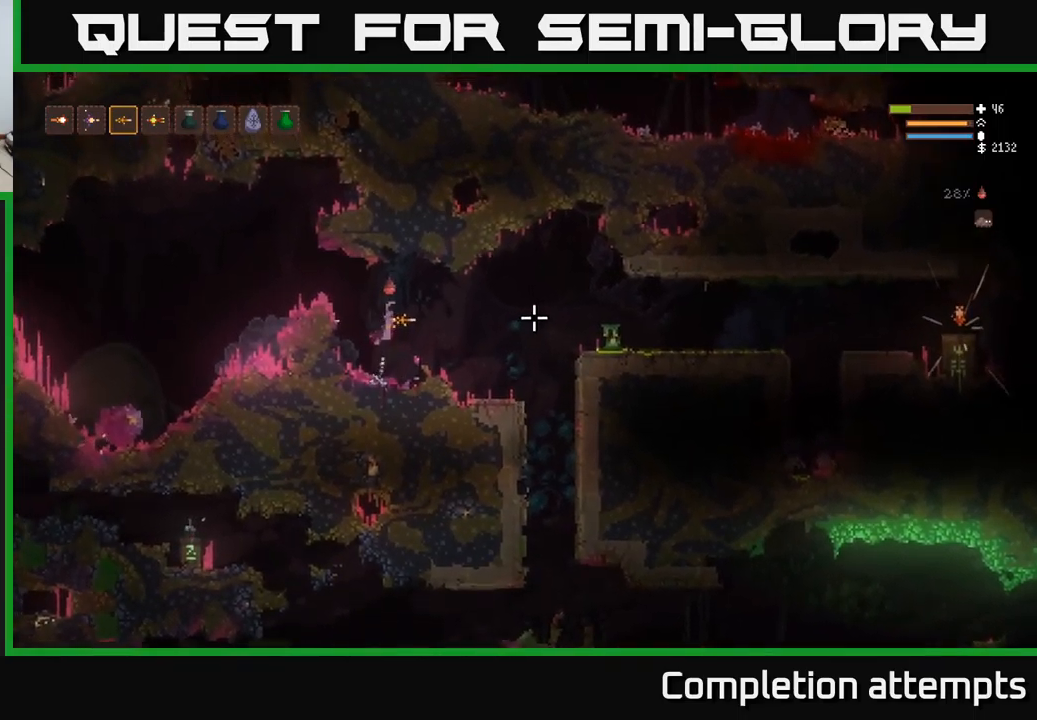
{"buttons": [], "left_stick": "right", "right_stick": "right", "events": []}
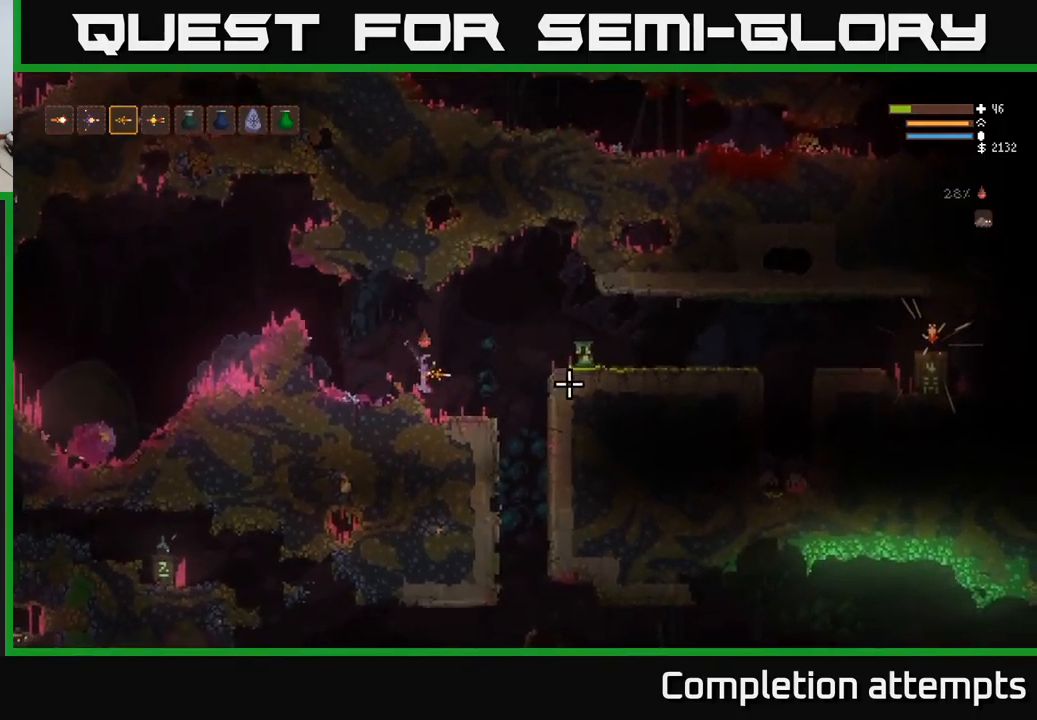
{"buttons": ["L2"], "left_stick": "right", "right_stick": "right", "events": [[266, "L2", "down"]]}
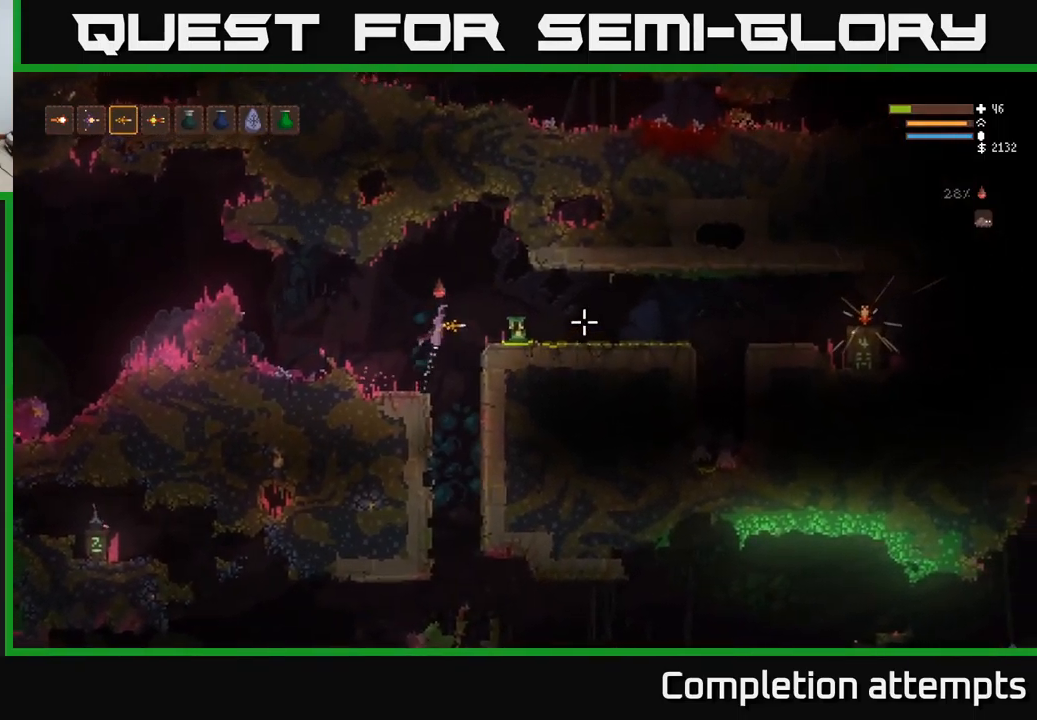
{"buttons": [], "left_stick": "right", "right_stick": "right", "events": [[300, "L2", "up"]]}
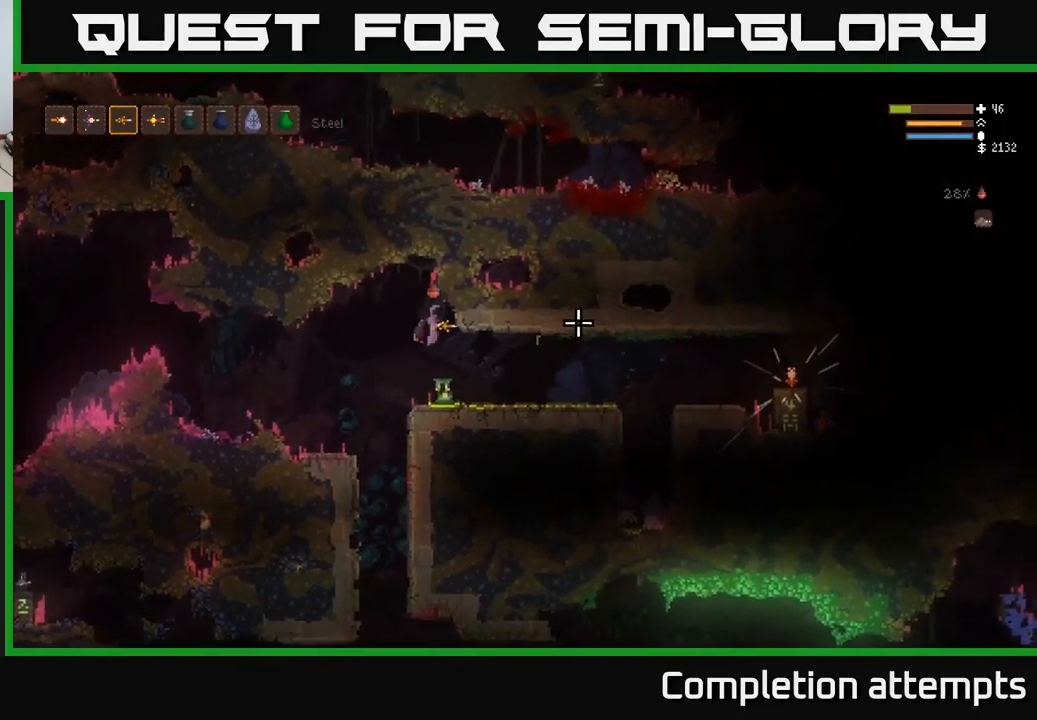
{"buttons": [], "left_stick": "right", "right_stick": "right", "events": []}
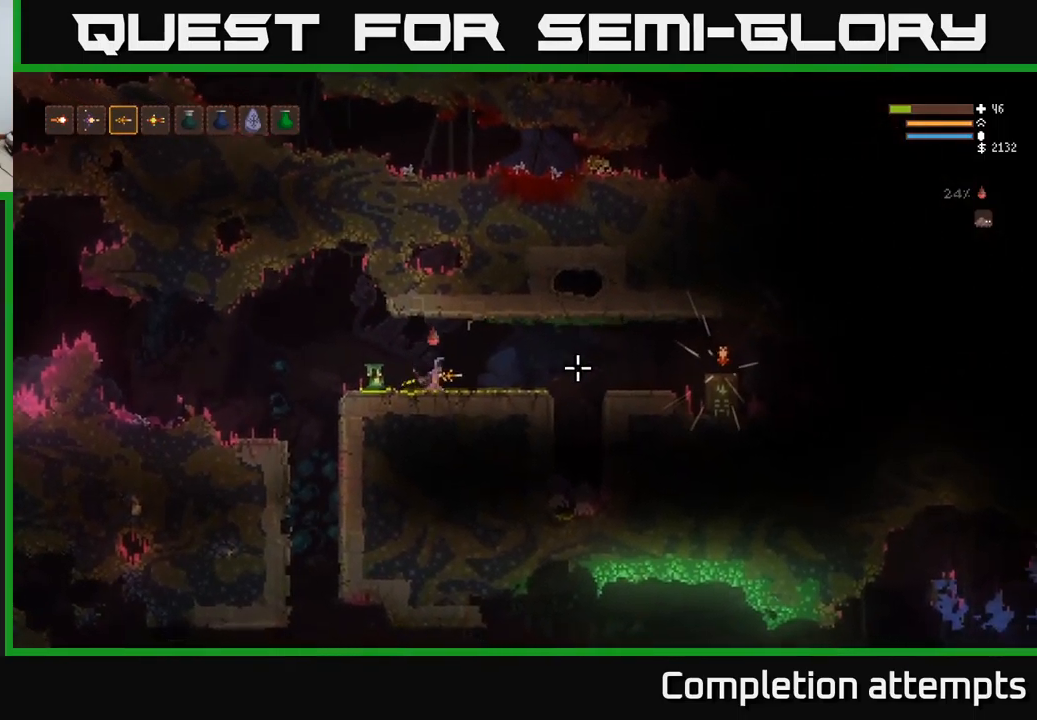
{"buttons": [], "left_stick": "right", "right_stick": "right", "events": []}
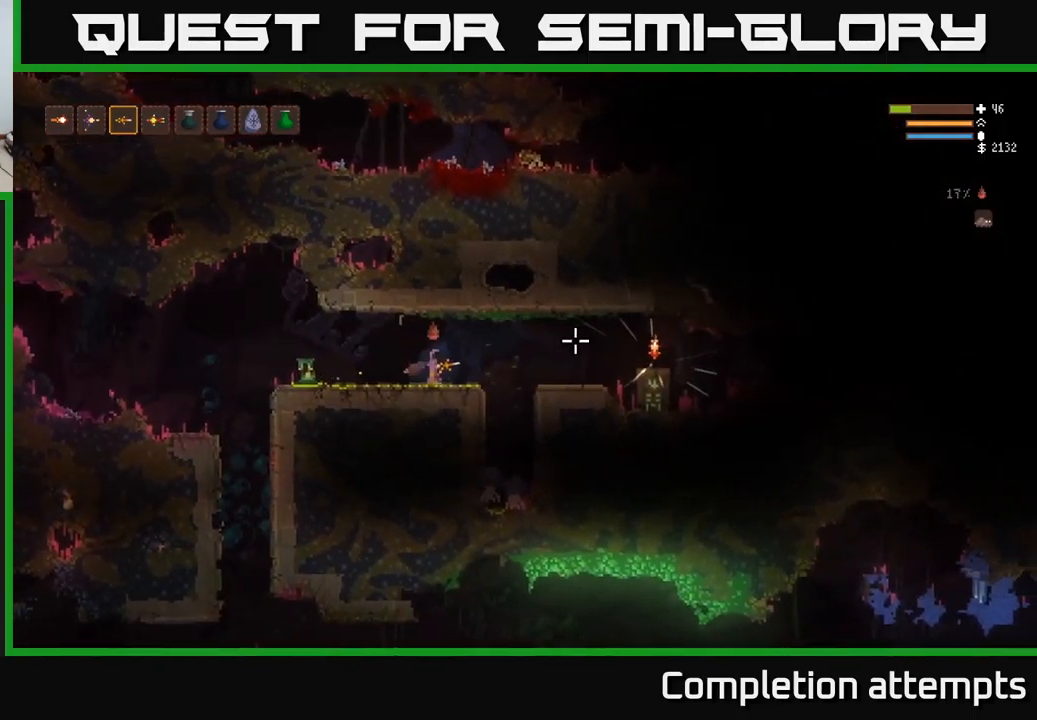
{"buttons": ["R2"], "left_stick": "right", "right_stick": "down", "events": [[266, "right_stick", "down"], [283, "L2", "down"], [400, "L2", "up"], [500, "R2", "down"]]}
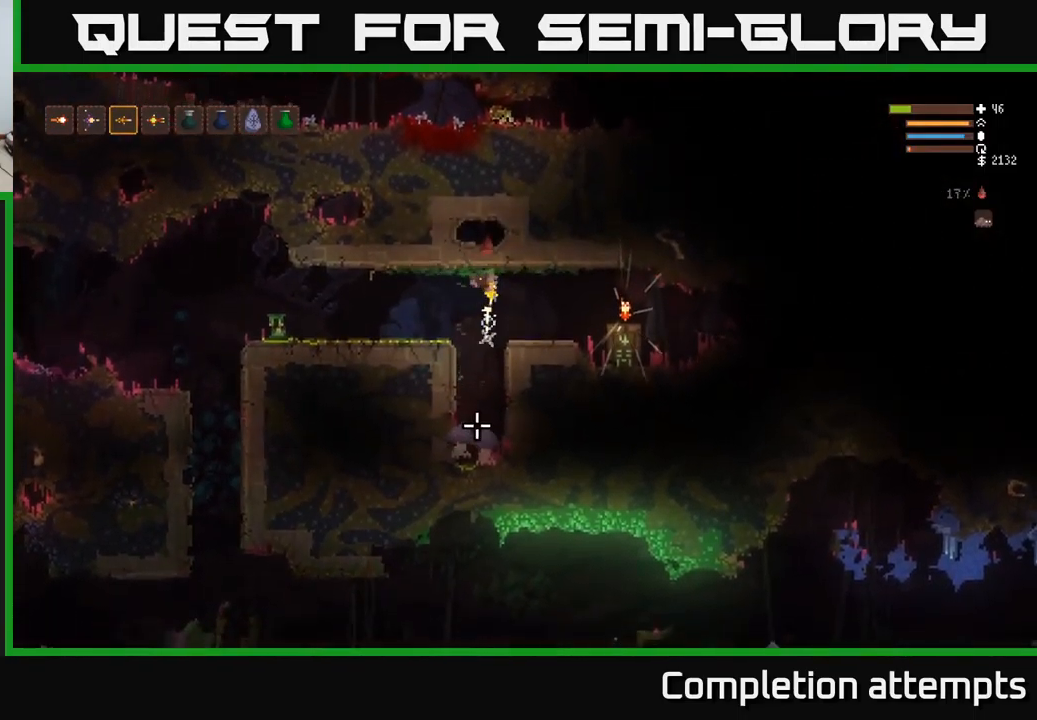
{"buttons": [], "left_stick": "right", "right_stick": "down", "events": [[83, "R2", "up"]]}
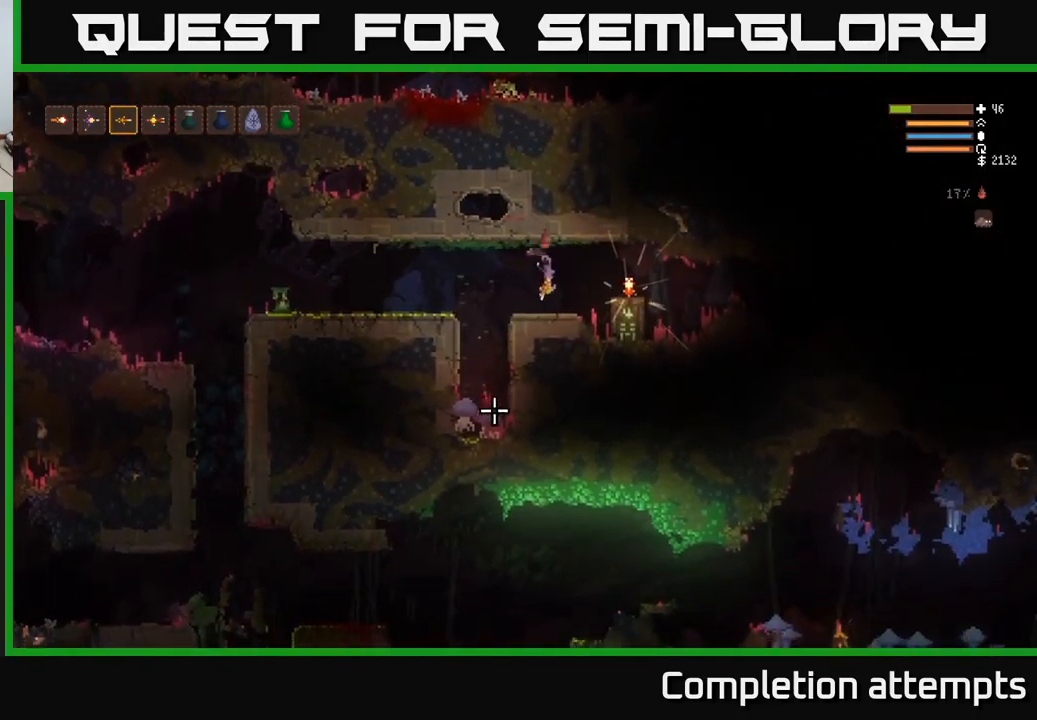
{"buttons": [], "left_stick": "left", "right_stick": "down", "events": [[116, "left_stick", "center"], [183, "left_stick", "left"], [366, "L2", "down"], [500, "L2", "up"]]}
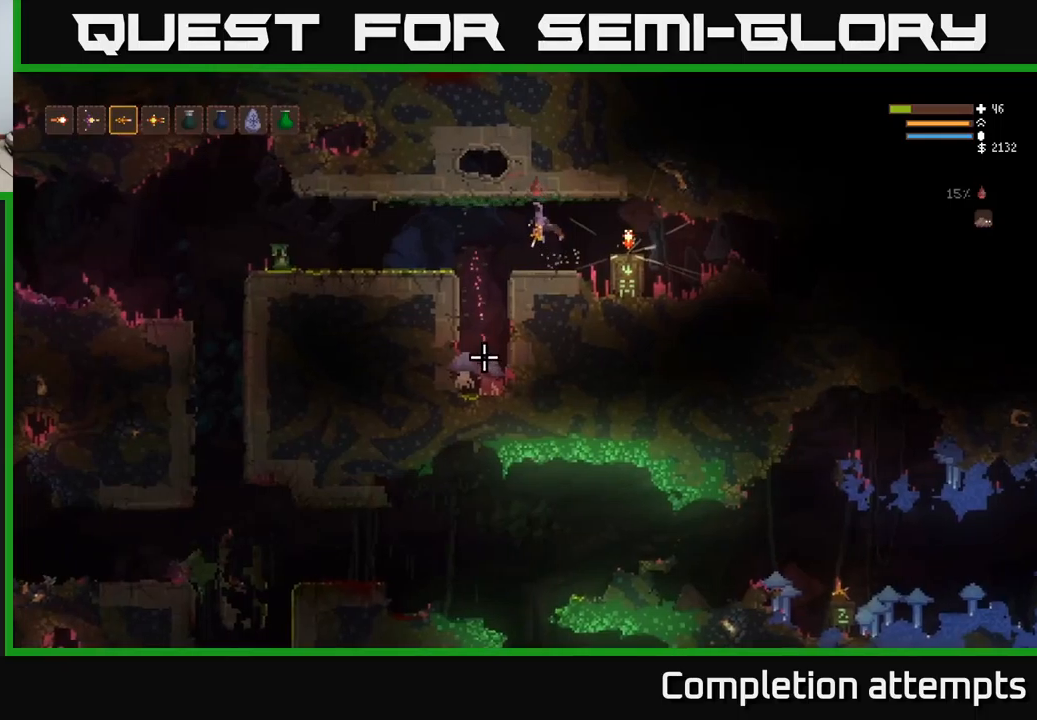
{"buttons": [], "left_stick": "right", "right_stick": "down", "events": [[133, "left_stick", "center"], [183, "R2", "down"], [183, "left_stick", "right"], [250, "R2", "up"]]}
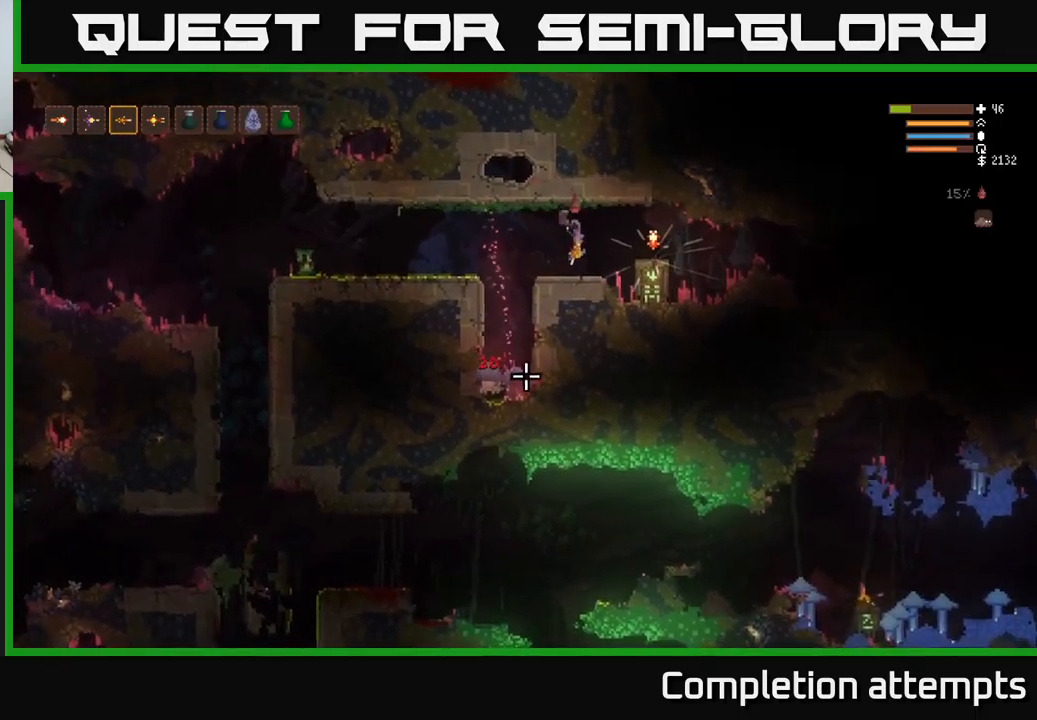
{"buttons": ["R2"], "left_stick": "right", "right_stick": "down", "events": [[17, "left_stick", "center"], [83, "left_stick", "left"], [217, "L2", "down"], [350, "L2", "up"], [433, "left_stick", "right"], [450, "R2", "down"]]}